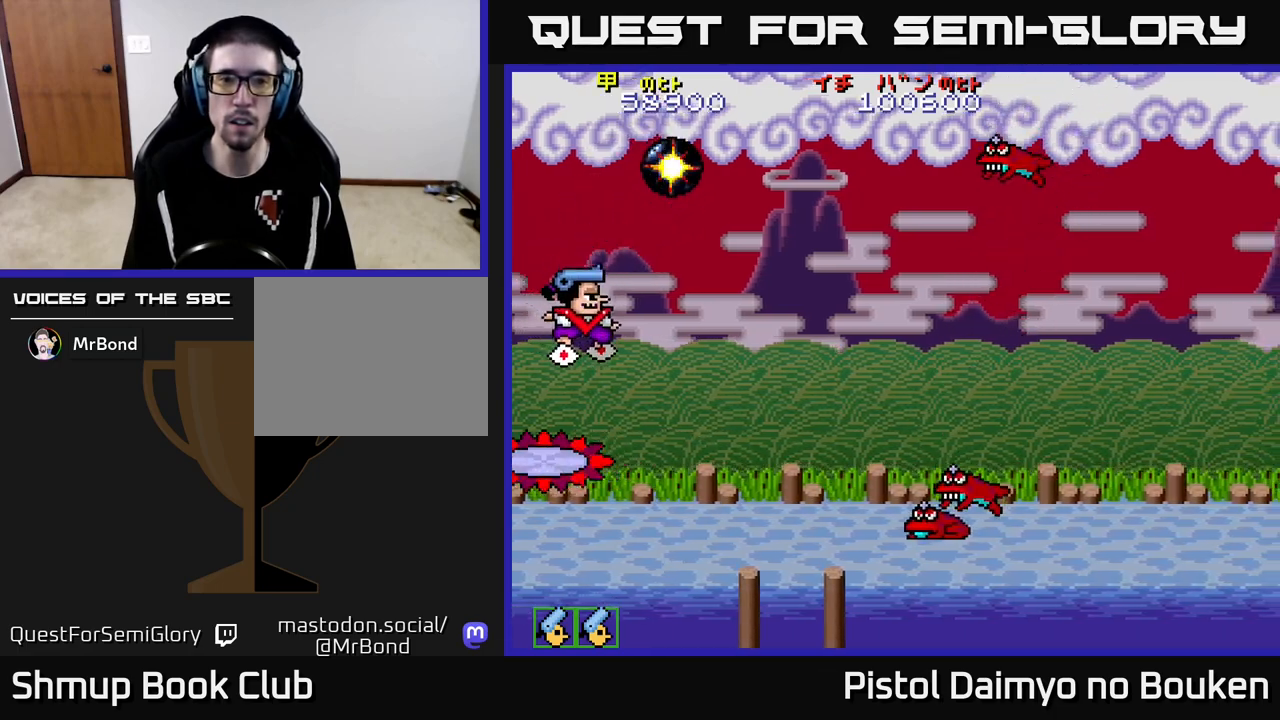
Gameplay with a controller (Xbox layout); each line is a JSON object with the inputs held at the frame after it. "events" lists button and stick changes between this image and that frame as [ms after this image, input, new state], when the widget could be followed in between. Not read: right_stick.
{"buttons": ["A", "DPAD_UP", "DPAD_RIGHT"], "left_stick": "center", "events": [[17, "A", "down"], [83, "A", "up"], [117, "DPAD_RIGHT", "up"], [183, "A", "down"], [233, "A", "up"], [267, "DPAD_RIGHT", "down"], [283, "DPAD_DOWN", "up"], [317, "A", "down"], [317, "DPAD_UP", "down"], [383, "A", "up"], [483, "A", "down"]]}
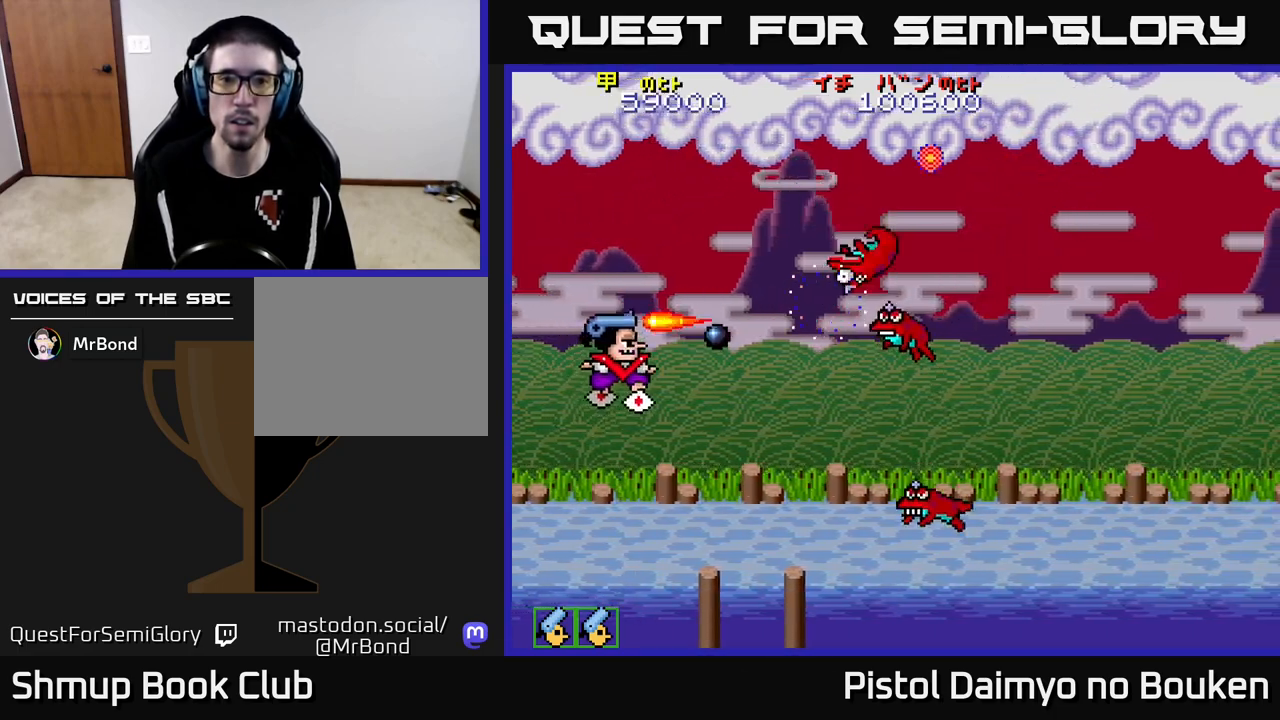
{"buttons": ["A", "DPAD_UP"], "left_stick": "center"}
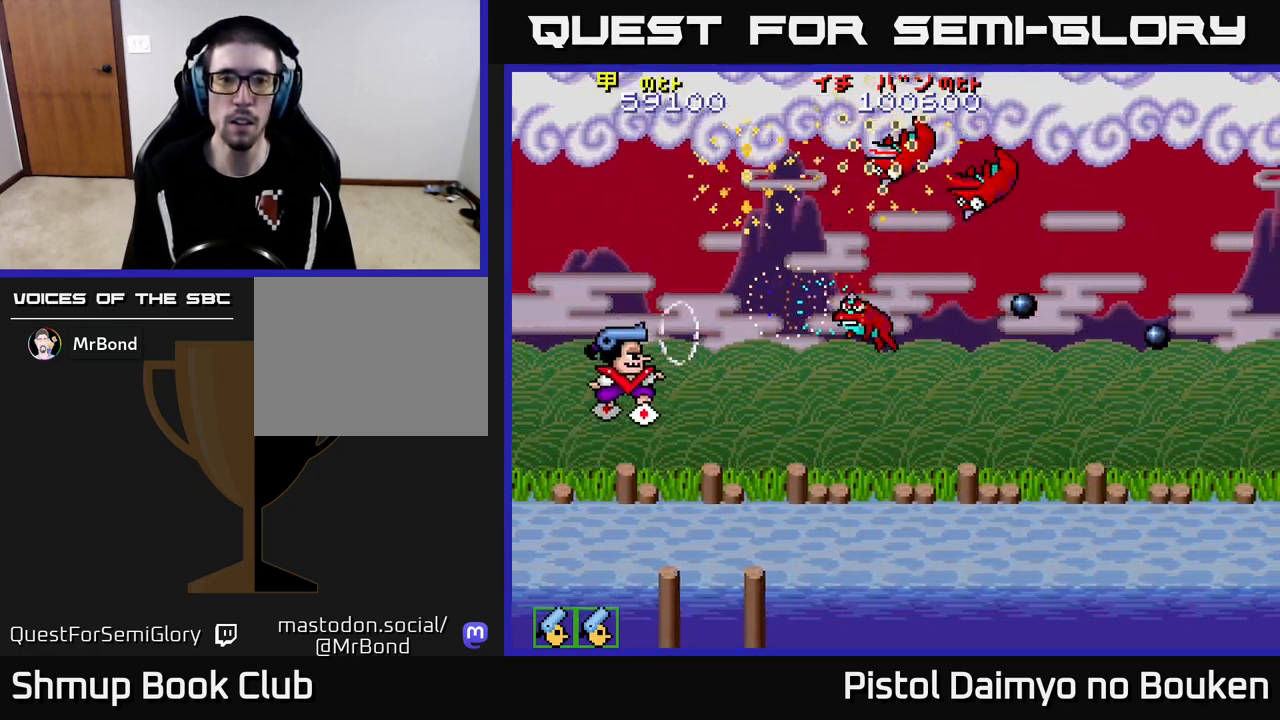
{"buttons": ["A", "DPAD_RIGHT"], "left_stick": "center", "events": [[67, "A", "up"], [150, "A", "down"], [250, "A", "up"], [483, "A", "down"], [500, "DPAD_RIGHT", "down"], [500, "DPAD_UP", "up"]]}
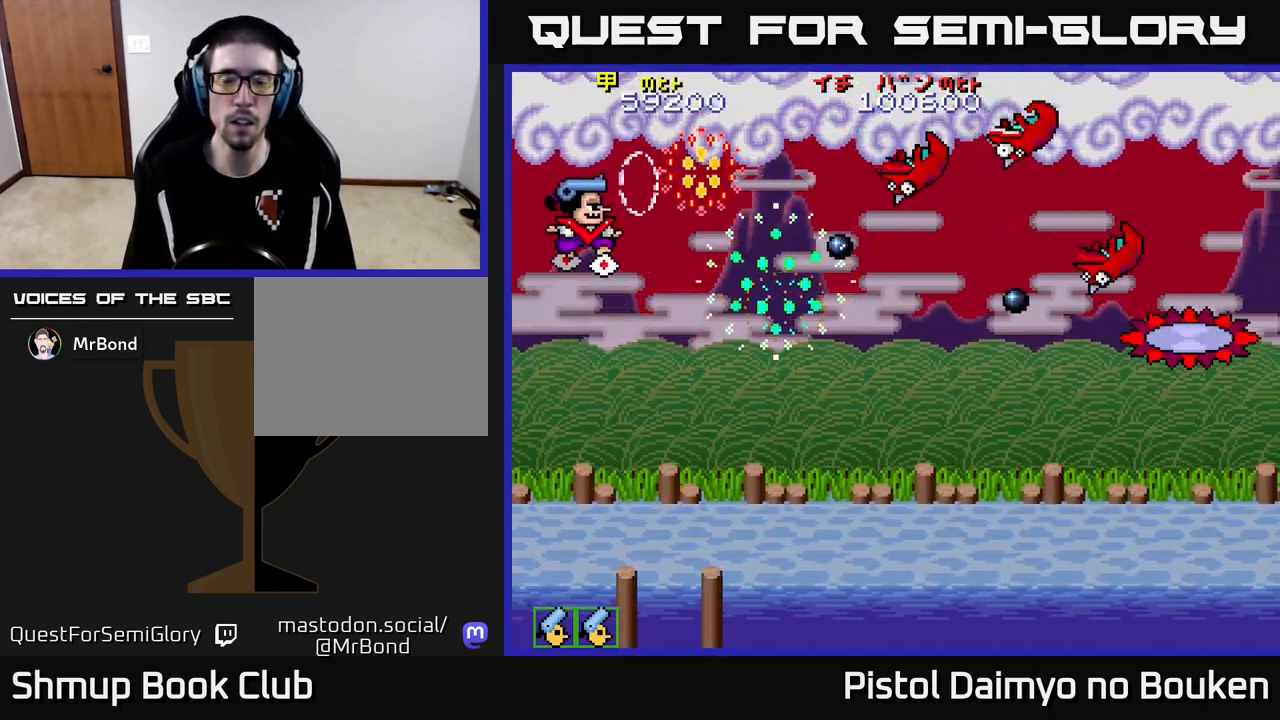
{"buttons": ["A", "DPAD_UP", "DPAD_RIGHT"], "left_stick": "center", "events": [[83, "A", "up"], [100, "DPAD_DOWN", "down"], [150, "A", "down"], [250, "A", "up"], [267, "DPAD_DOWN", "up"], [317, "A", "down"], [350, "DPAD_UP", "down"]]}
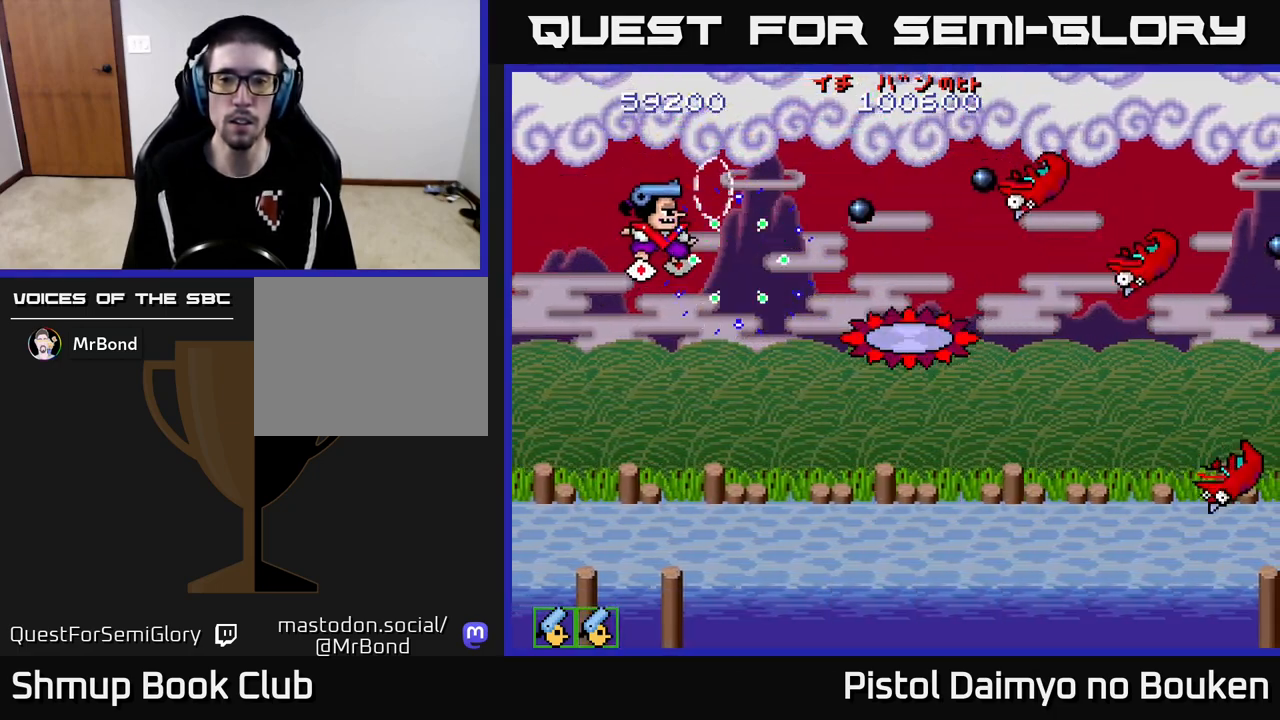
{"buttons": ["A", "DPAD_DOWN", "DPAD_LEFT"], "left_stick": "center", "events": [[83, "DPAD_UP", "up"], [350, "DPAD_DOWN", "down"], [367, "DPAD_RIGHT", "up"], [450, "DPAD_LEFT", "down"]]}
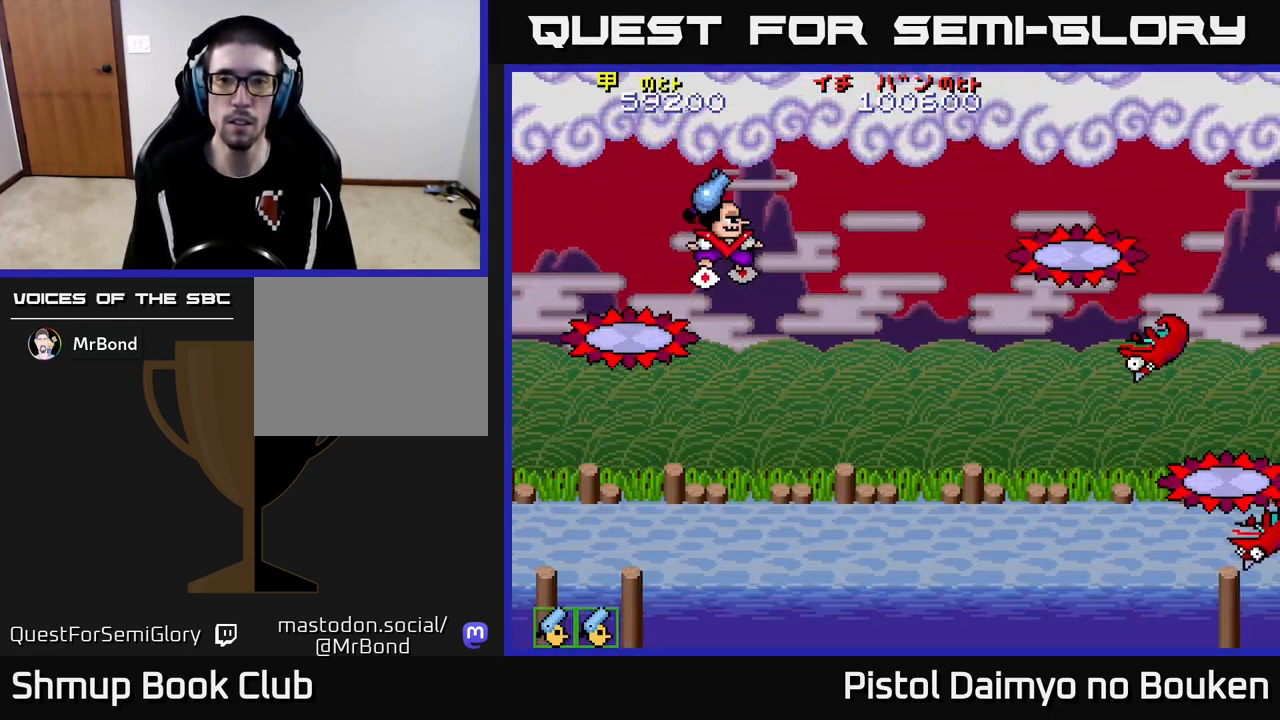
{"buttons": ["A", "DPAD_RIGHT"], "left_stick": "center", "events": [[33, "DPAD_LEFT", "up"], [250, "DPAD_RIGHT", "down"], [483, "DPAD_DOWN", "up"]]}
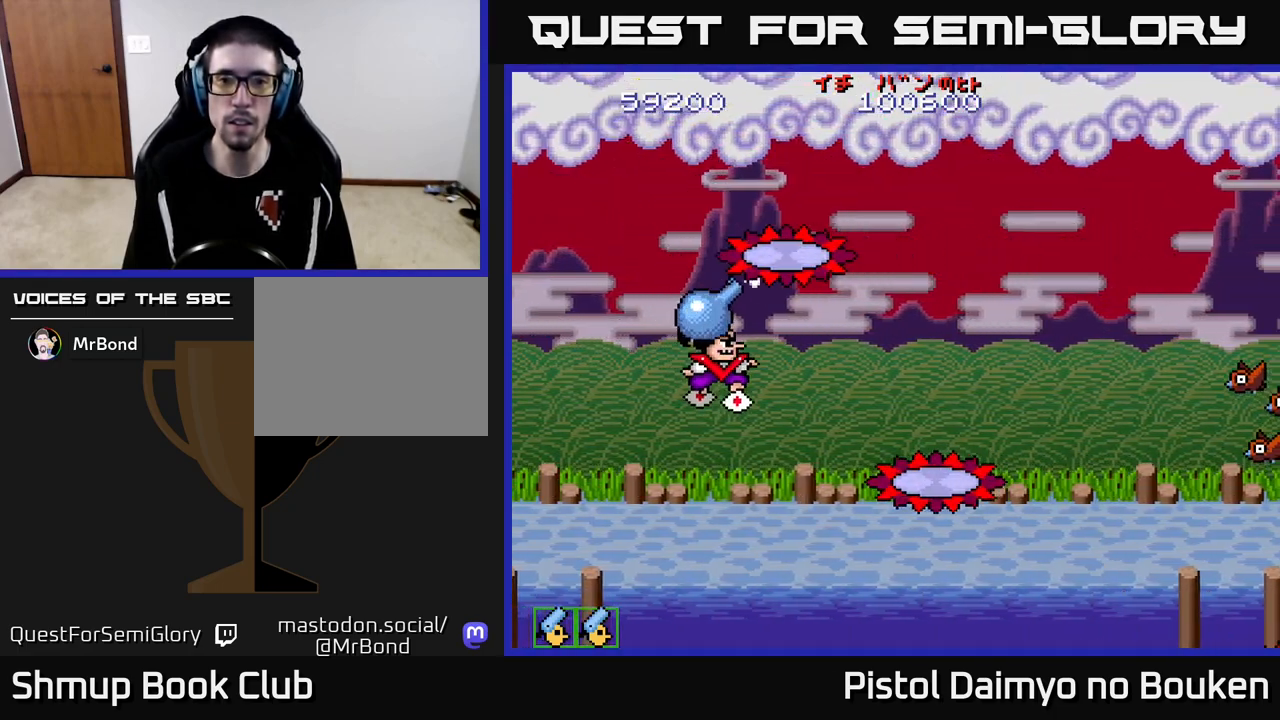
{"buttons": ["A", "DPAD_DOWN", "DPAD_RIGHT"], "left_stick": "center", "events": [[117, "DPAD_UP", "down"], [150, "DPAD_RIGHT", "up"], [183, "A", "up"], [233, "DPAD_LEFT", "down"], [283, "DPAD_UP", "up"], [367, "DPAD_DOWN", "down"], [383, "DPAD_LEFT", "up"], [417, "DPAD_RIGHT", "down"], [450, "A", "down"]]}
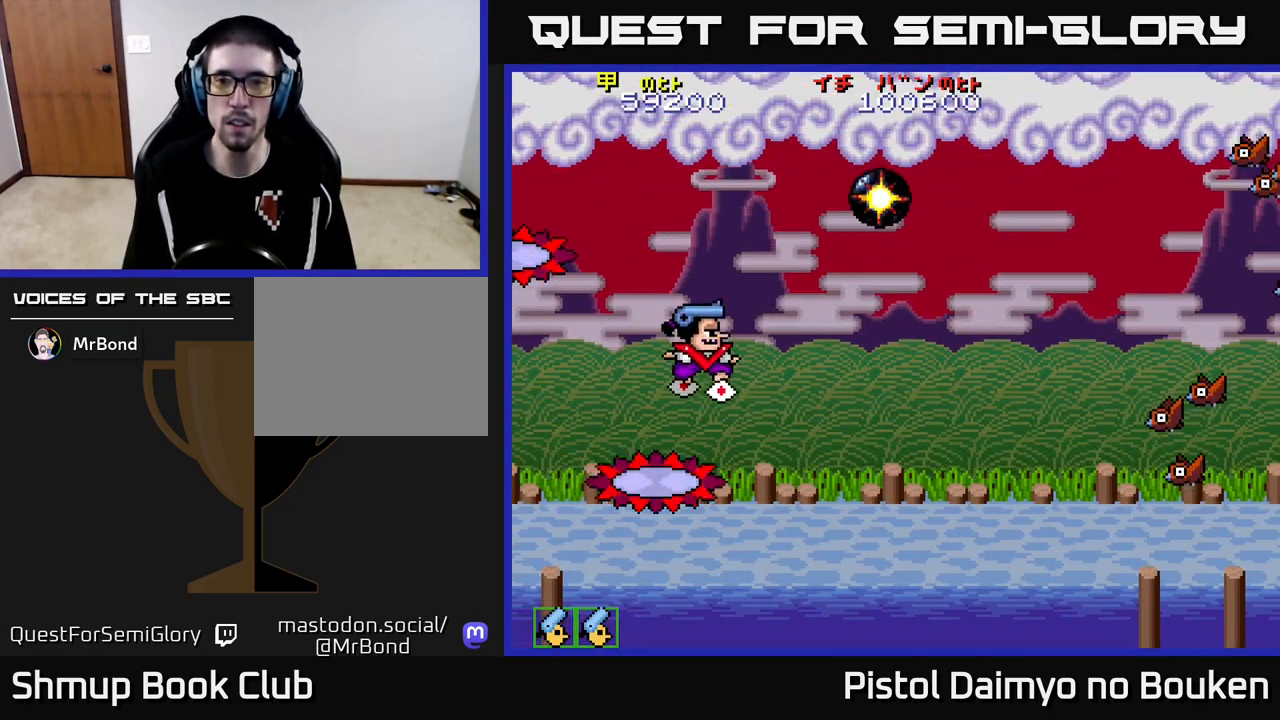
{"buttons": ["A", "DPAD_UP"], "left_stick": "center", "events": [[33, "A", "up"], [117, "A", "down"], [200, "A", "up"], [200, "DPAD_DOWN", "up"], [267, "DPAD_RIGHT", "up"], [267, "DPAD_UP", "down"], [283, "A", "down"], [367, "A", "up"], [450, "A", "down"]]}
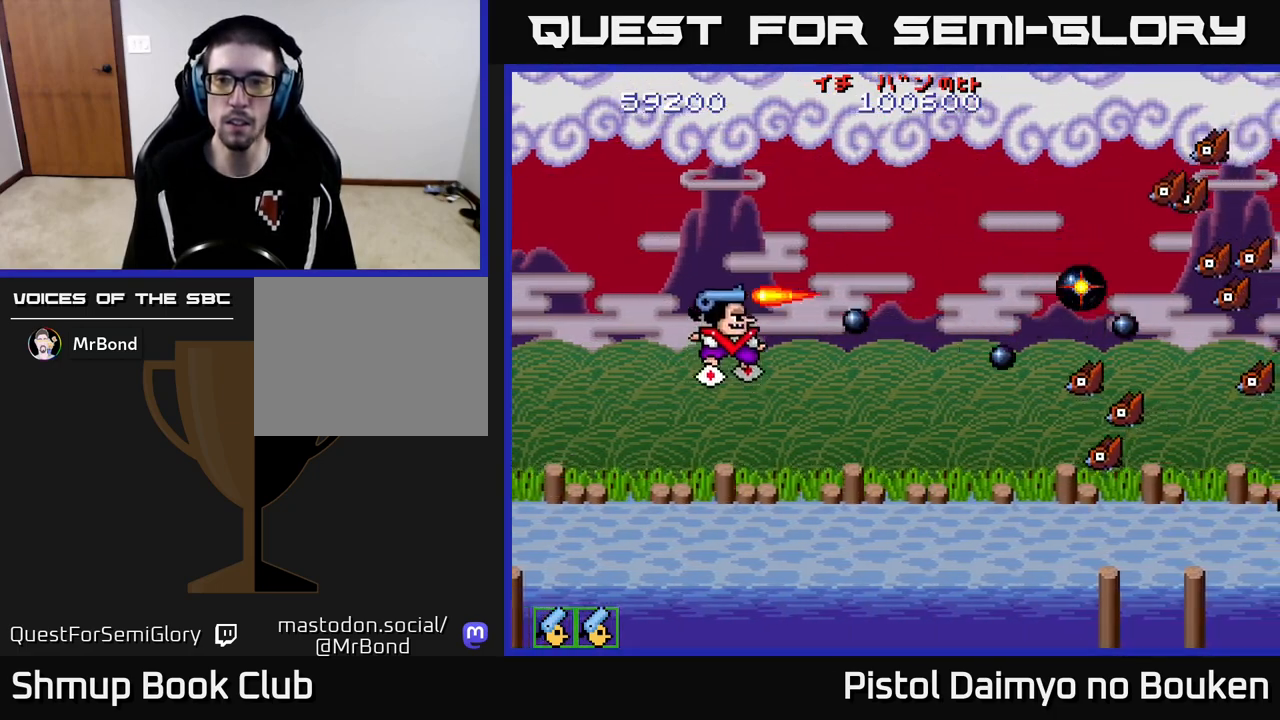
{"buttons": ["A", "DPAD_UP", "DPAD_RIGHT"], "left_stick": "center", "events": [[50, "A", "up"], [50, "DPAD_RIGHT", "down"], [117, "A", "down"], [217, "A", "up"], [283, "A", "down"], [383, "A", "up"], [450, "A", "down"]]}
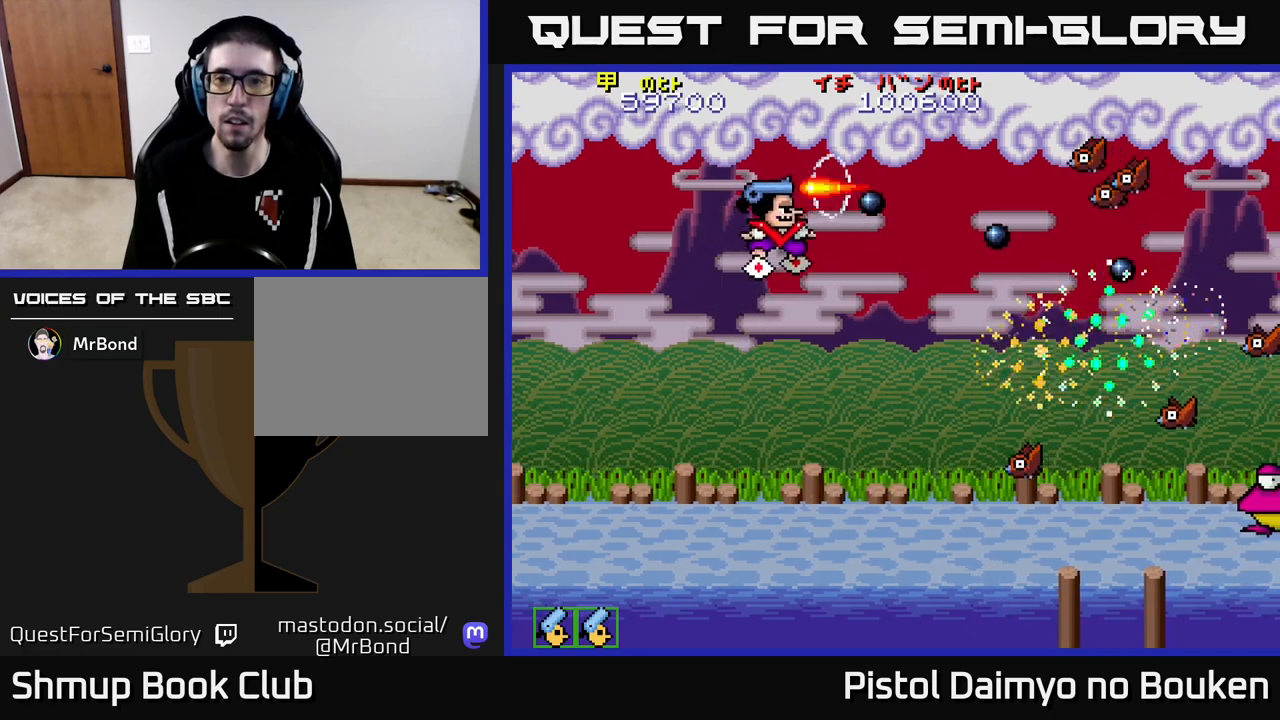
{"buttons": ["DPAD_DOWN"], "left_stick": "center", "events": [[33, "A", "up"], [67, "DPAD_UP", "up"], [100, "DPAD_RIGHT", "up"], [117, "A", "down"], [183, "A", "up"], [267, "A", "down"], [317, "DPAD_DOWN", "down"], [350, "A", "up"], [417, "A", "down"], [483, "A", "up"]]}
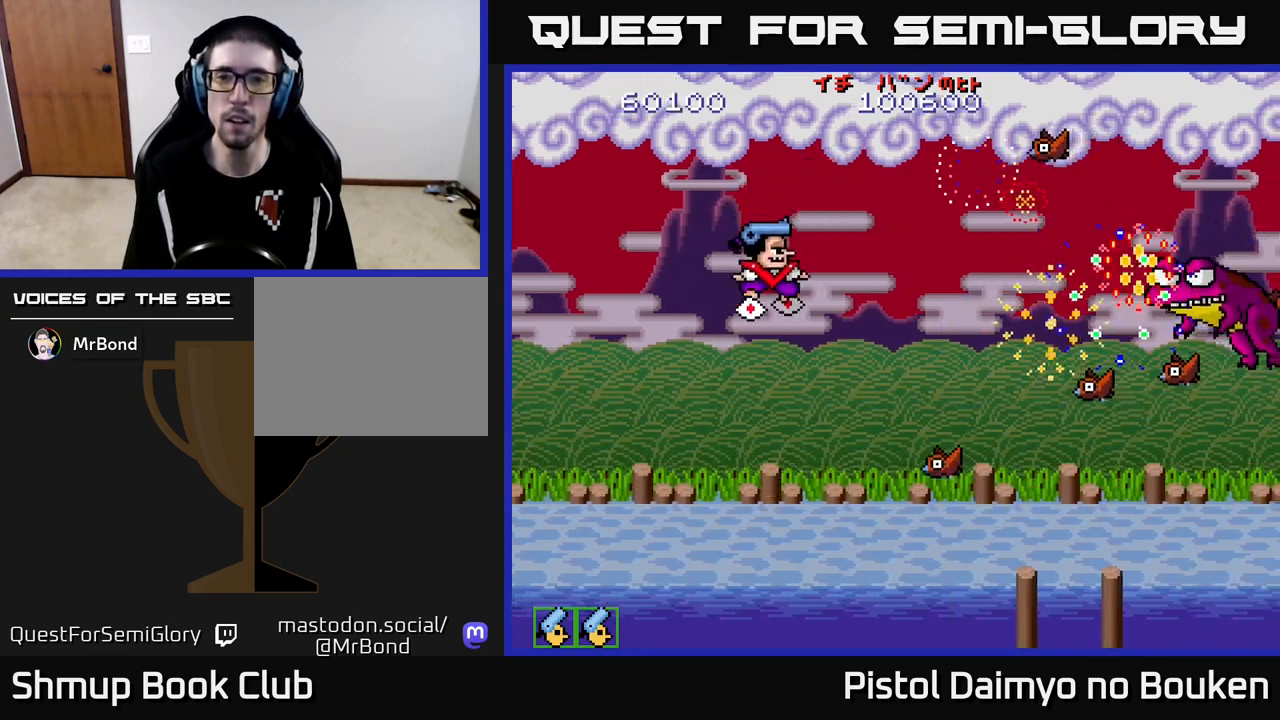
{"buttons": ["DPAD_DOWN"], "left_stick": "center", "events": [[83, "A", "down"], [150, "A", "up"], [250, "A", "down"], [317, "A", "up"], [417, "A", "down"], [483, "A", "up"]]}
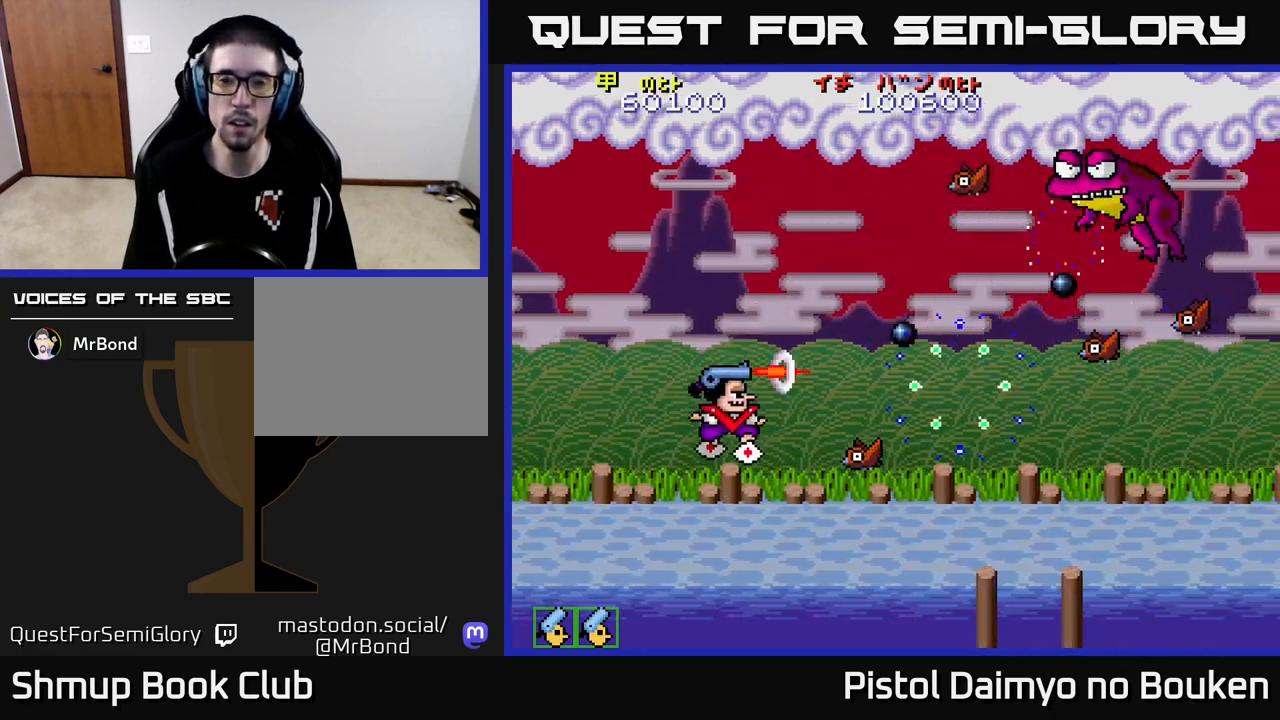
{"buttons": ["A", "DPAD_UP"], "left_stick": "center", "events": [[67, "A", "down"], [150, "A", "up"], [233, "A", "down"], [300, "A", "up"], [317, "DPAD_DOWN", "up"], [317, "DPAD_LEFT", "down"], [367, "DPAD_UP", "down"], [383, "A", "down"], [467, "DPAD_LEFT", "up"]]}
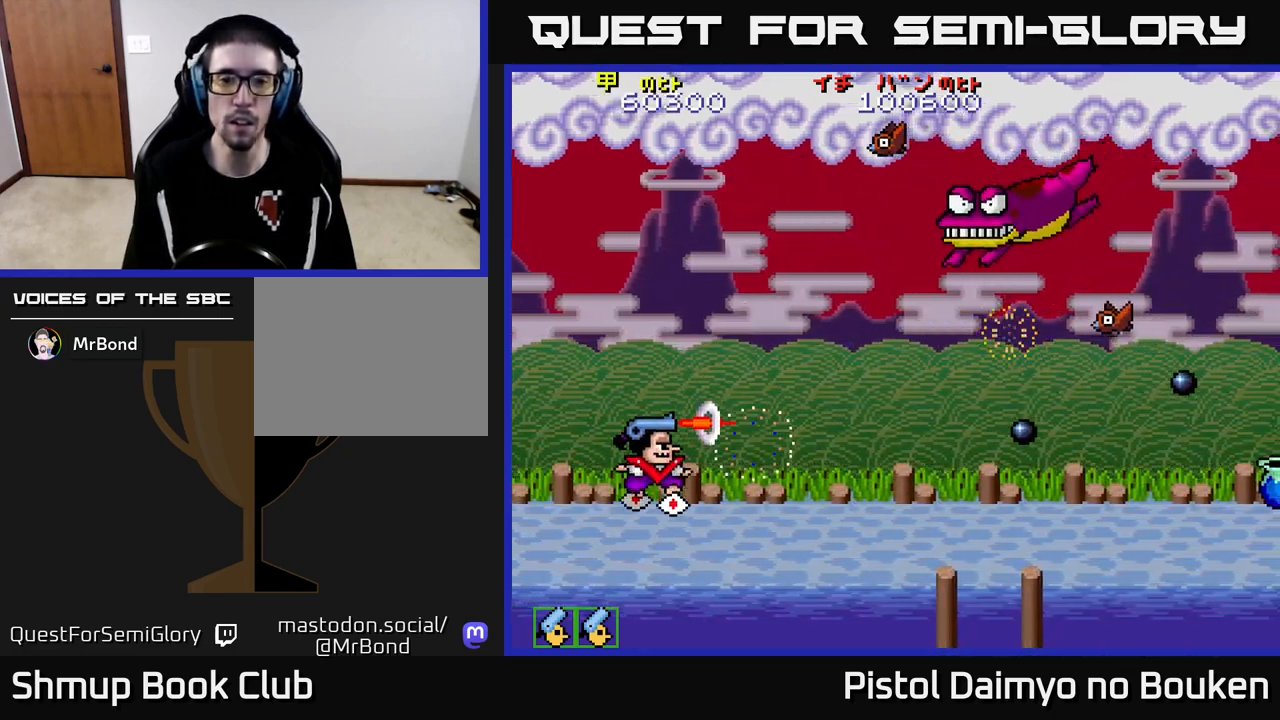
{"buttons": ["A", "DPAD_DOWN"], "left_stick": "center", "events": [[300, "DPAD_UP", "up"], [367, "DPAD_DOWN", "down"]]}
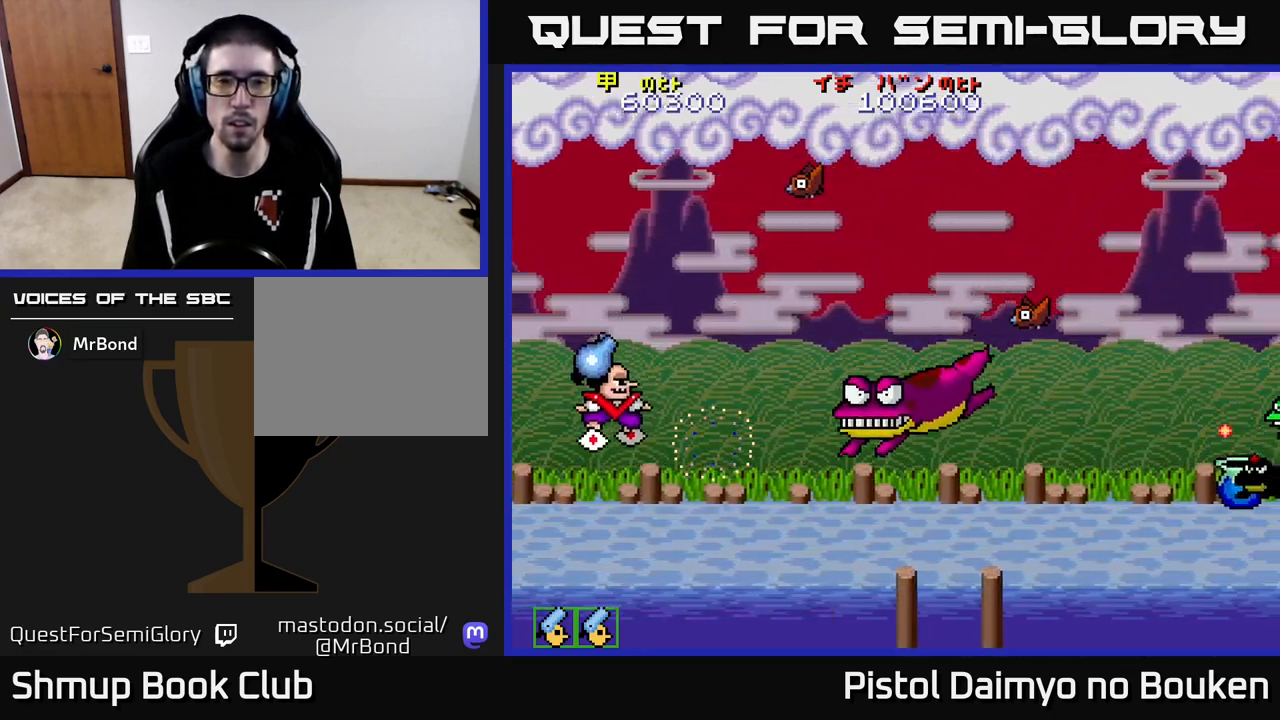
{"buttons": ["A", "DPAD_UP", "DPAD_RIGHT"], "left_stick": "center", "events": [[50, "DPAD_DOWN", "up"], [267, "DPAD_RIGHT", "down"], [333, "DPAD_DOWN", "down"], [367, "DPAD_DOWN", "up"], [483, "DPAD_UP", "down"]]}
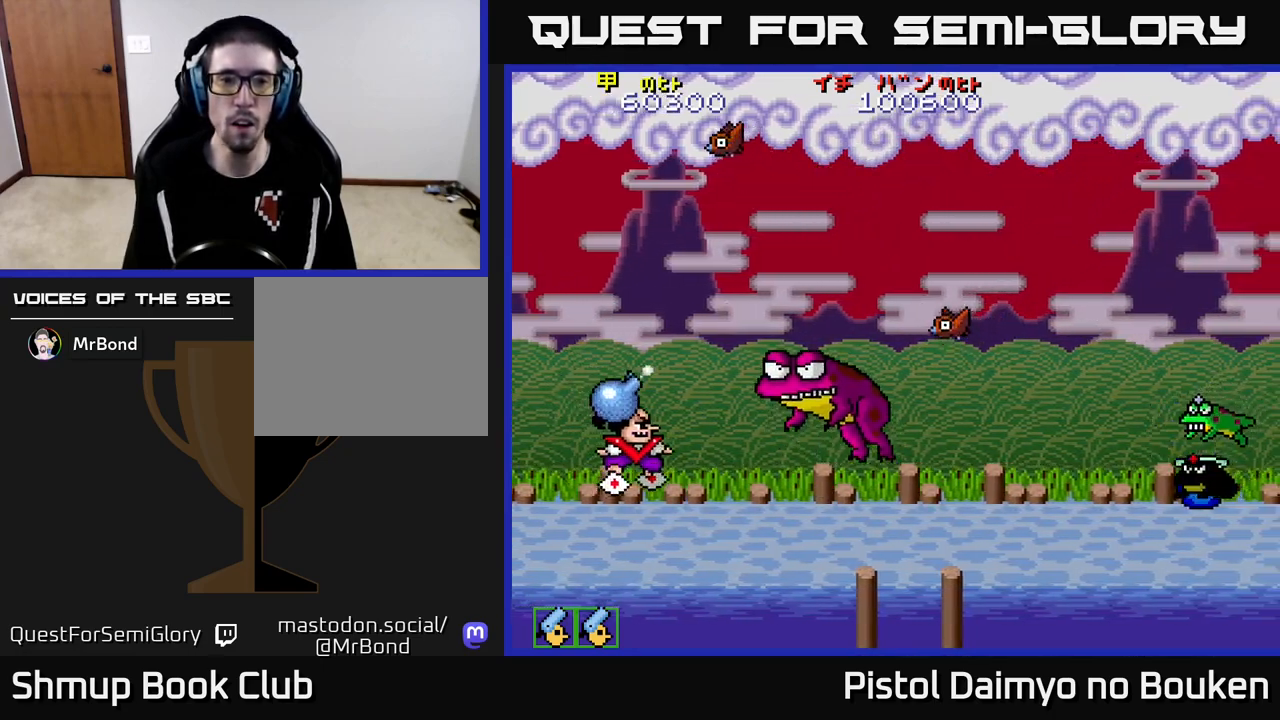
{"buttons": ["DPAD_UP", "DPAD_LEFT"], "left_stick": "center", "events": [[17, "DPAD_RIGHT", "up"], [33, "A", "up"], [167, "A", "down"], [233, "A", "up"], [333, "A", "down"], [383, "DPAD_LEFT", "down"], [433, "A", "up"]]}
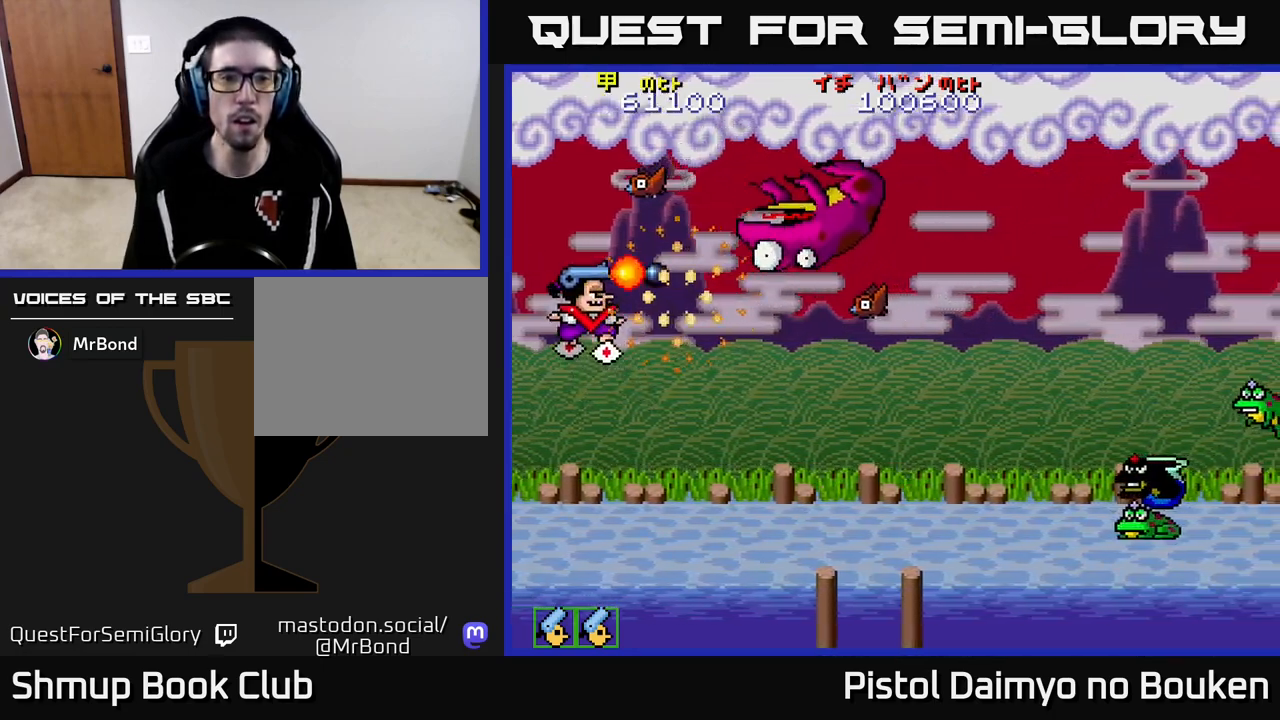
{"buttons": ["A", "DPAD_DOWN"], "left_stick": "center", "events": [[33, "DPAD_LEFT", "up"], [50, "A", "down"], [133, "A", "up"], [200, "A", "down"], [283, "A", "up"], [317, "DPAD_LEFT", "down"], [317, "DPAD_UP", "up"], [350, "A", "down"], [350, "DPAD_LEFT", "up"], [417, "DPAD_DOWN", "down"]]}
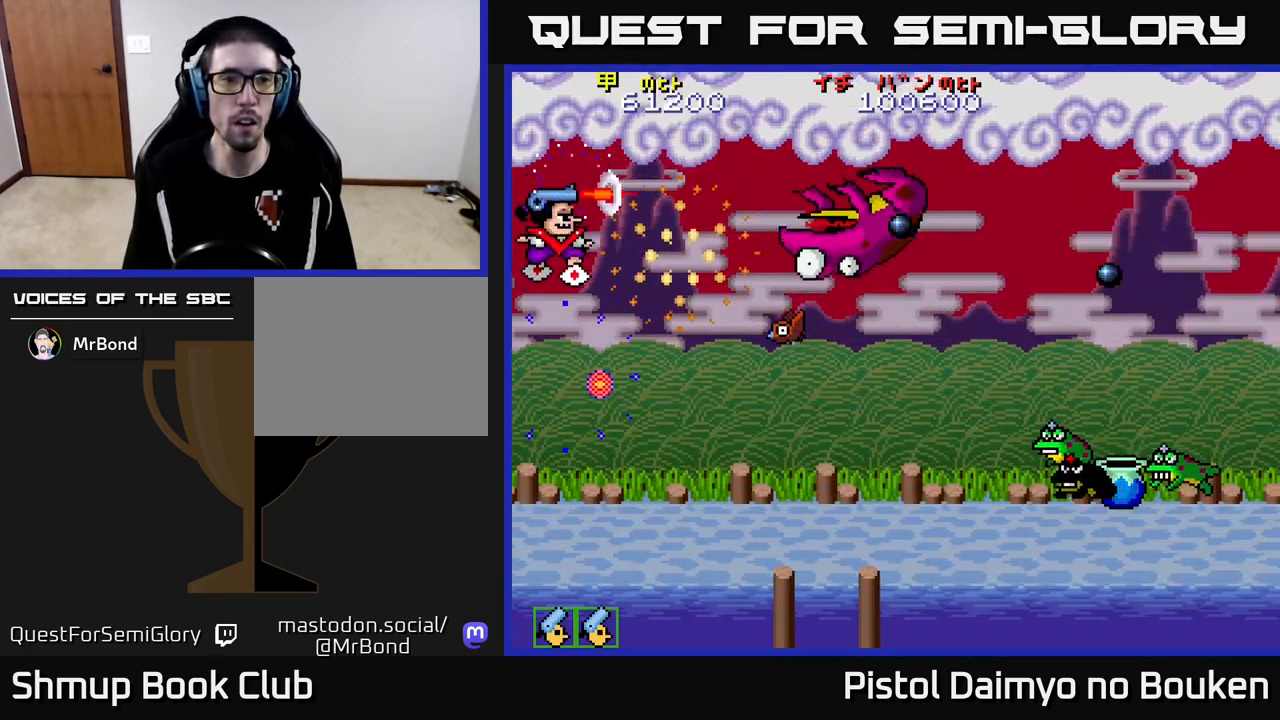
{"buttons": ["A", "DPAD_DOWN", "DPAD_RIGHT"], "left_stick": "center", "events": [[17, "DPAD_DOWN", "up"], [167, "DPAD_DOWN", "down"], [233, "DPAD_RIGHT", "down"]]}
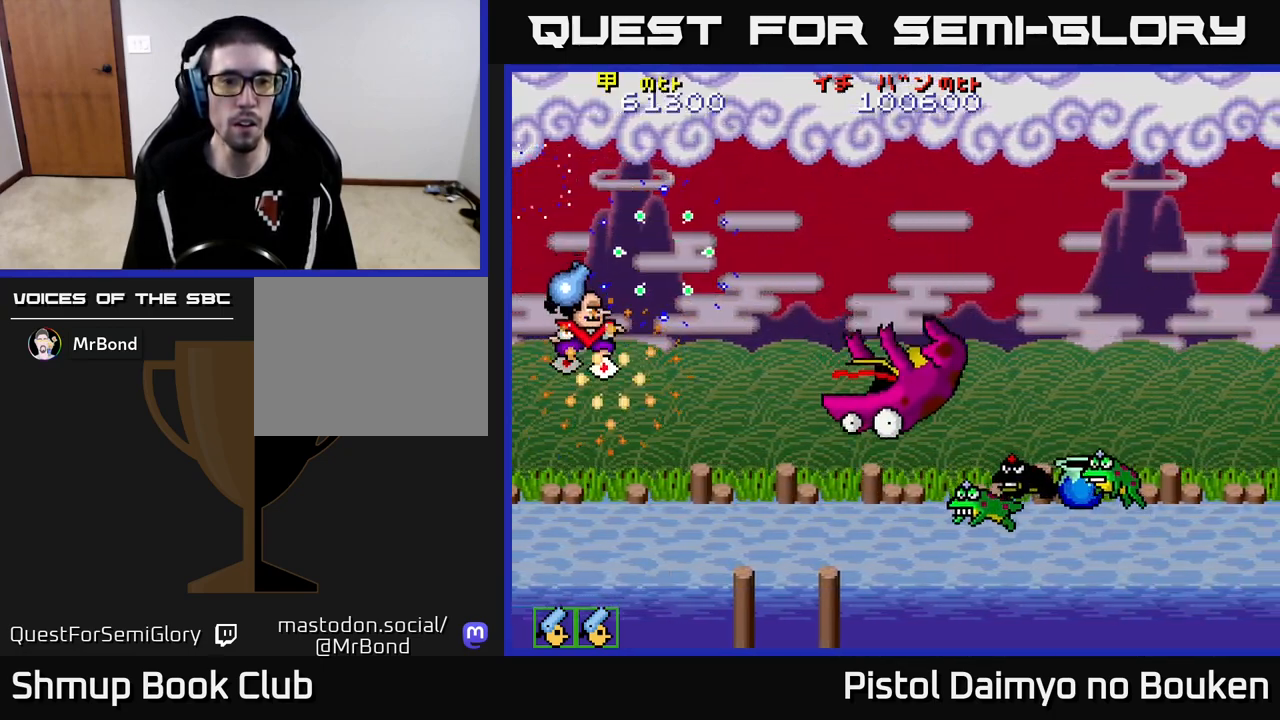
{"buttons": ["A", "DPAD_DOWN", "DPAD_LEFT"], "left_stick": "center", "events": [[150, "DPAD_RIGHT", "up"], [200, "DPAD_LEFT", "down"]]}
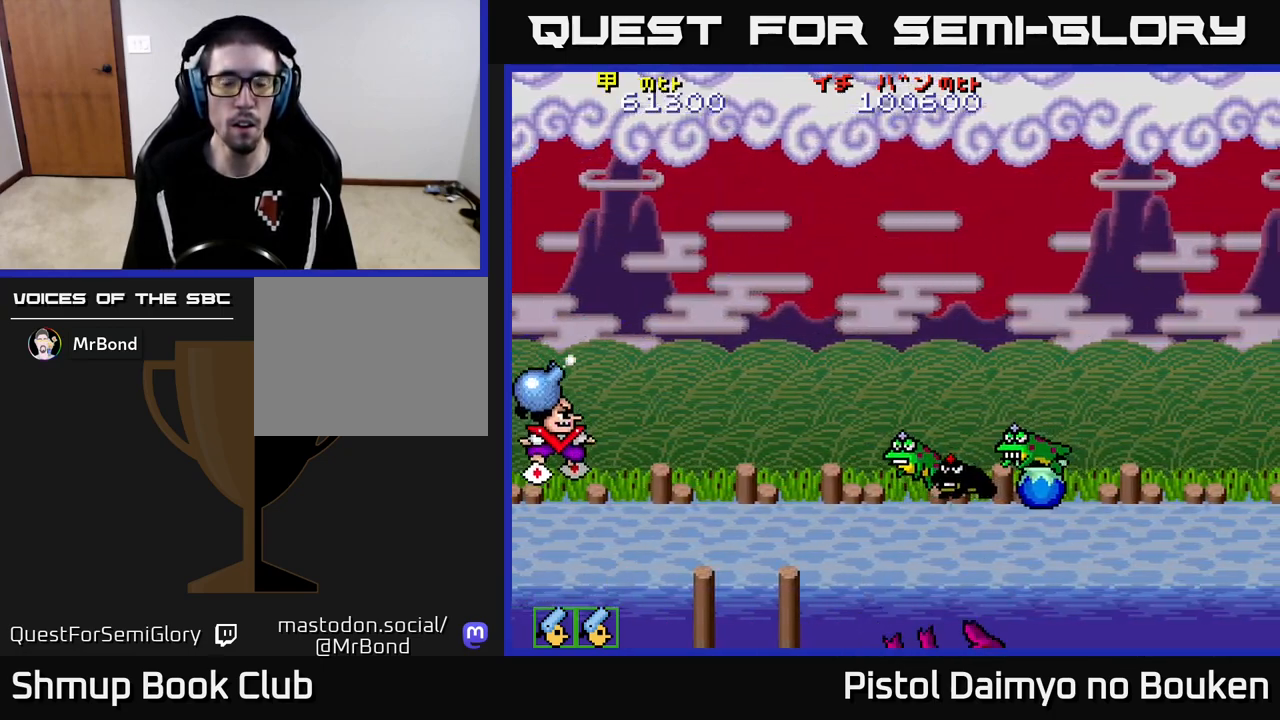
{"buttons": ["A"], "left_stick": "center", "events": [[67, "DPAD_LEFT", "up"], [100, "A", "up"], [217, "DPAD_DOWN", "up"], [283, "A", "down"], [300, "DPAD_RIGHT", "down"], [367, "A", "up"], [367, "DPAD_RIGHT", "up"], [450, "A", "down"]]}
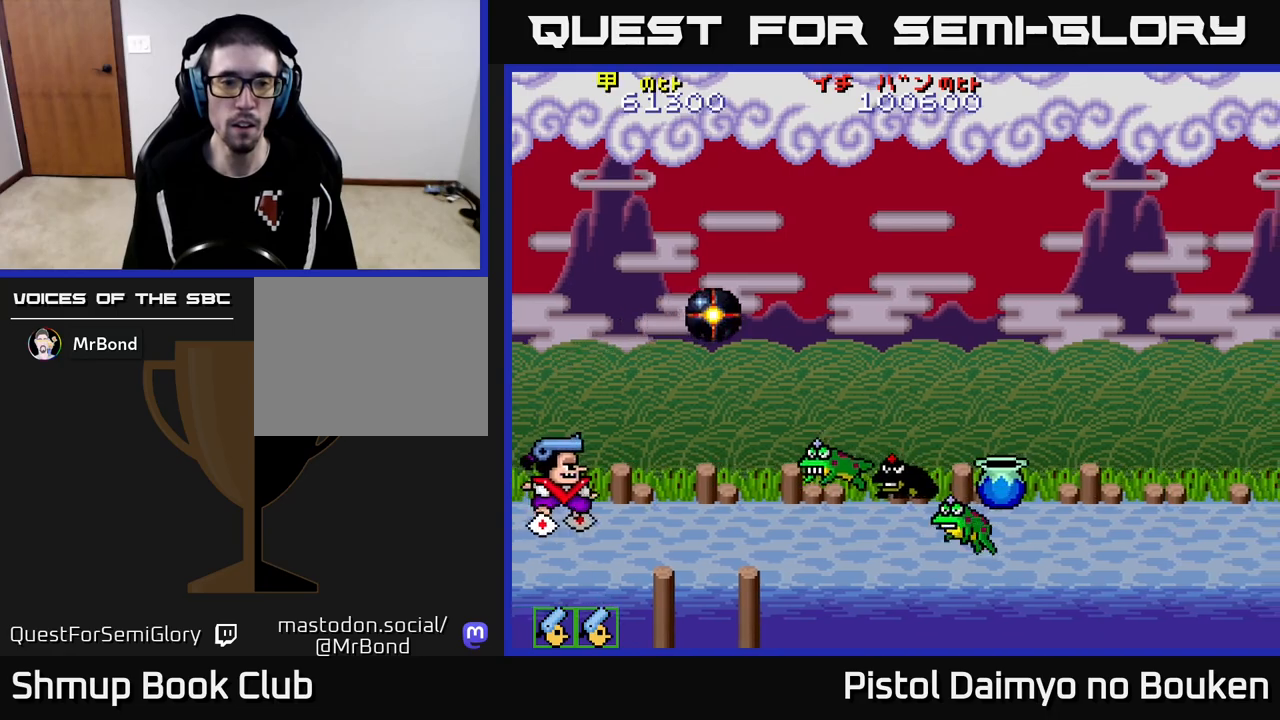
{"buttons": [], "left_stick": "center", "events": [[17, "A", "up"], [100, "A", "down"], [183, "A", "up"], [250, "A", "down"], [350, "A", "up"], [417, "A", "down"], [500, "A", "up"]]}
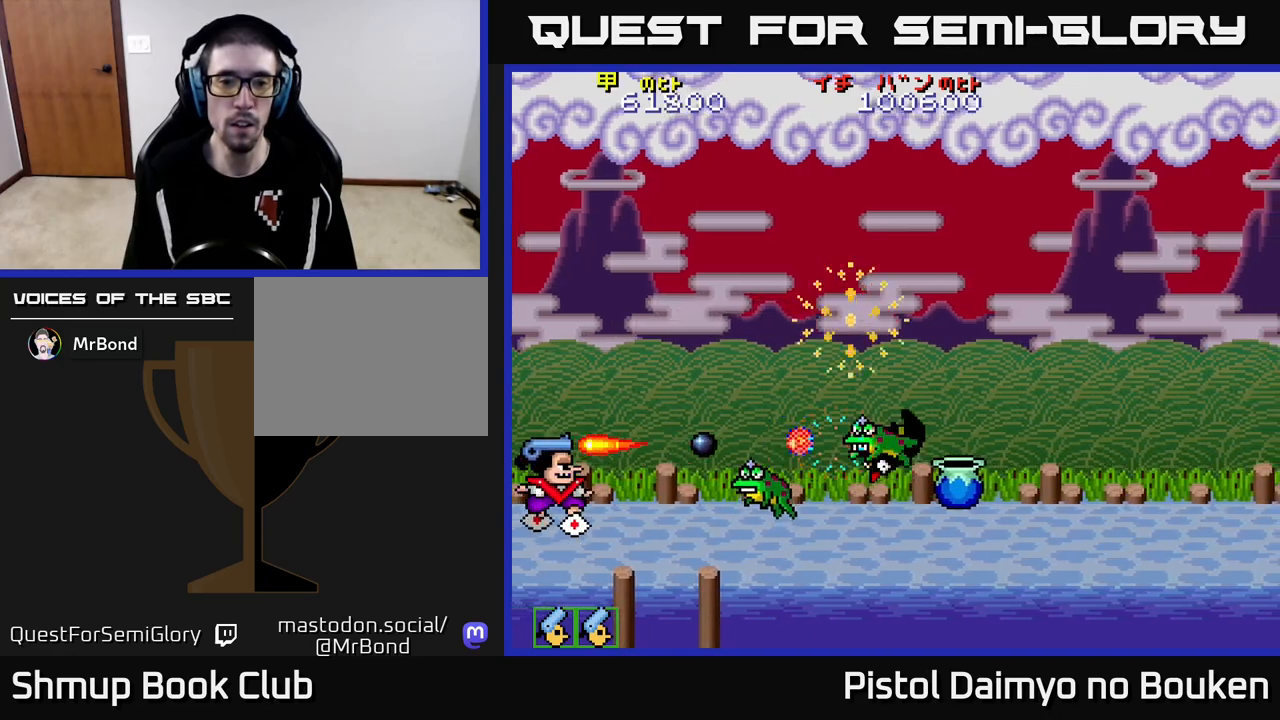
{"buttons": ["DPAD_RIGHT"], "left_stick": "center", "events": [[83, "A", "down"], [167, "A", "up"], [250, "A", "down"], [317, "A", "up"], [417, "A", "down"], [417, "DPAD_RIGHT", "down"], [467, "A", "up"]]}
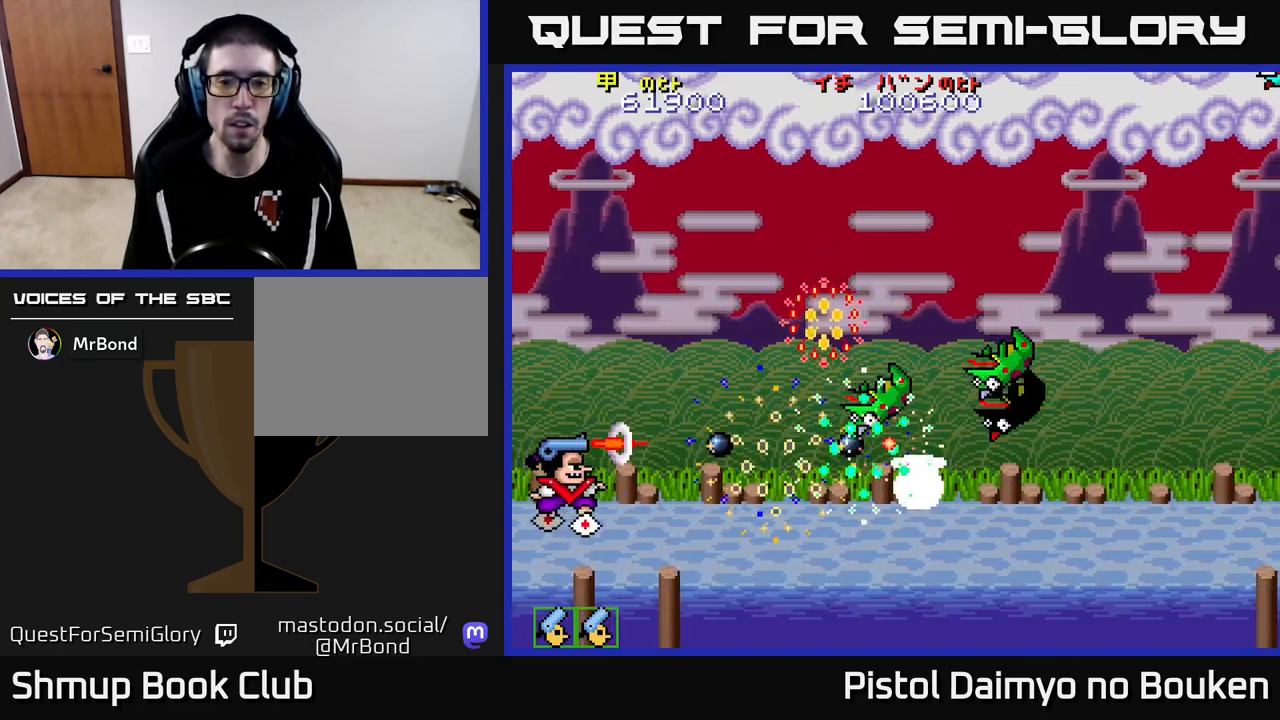
{"buttons": ["DPAD_RIGHT"], "left_stick": "center", "events": [[67, "A", "down"], [150, "A", "up"], [217, "A", "down"], [300, "A", "up"], [400, "A", "down"], [467, "A", "up"]]}
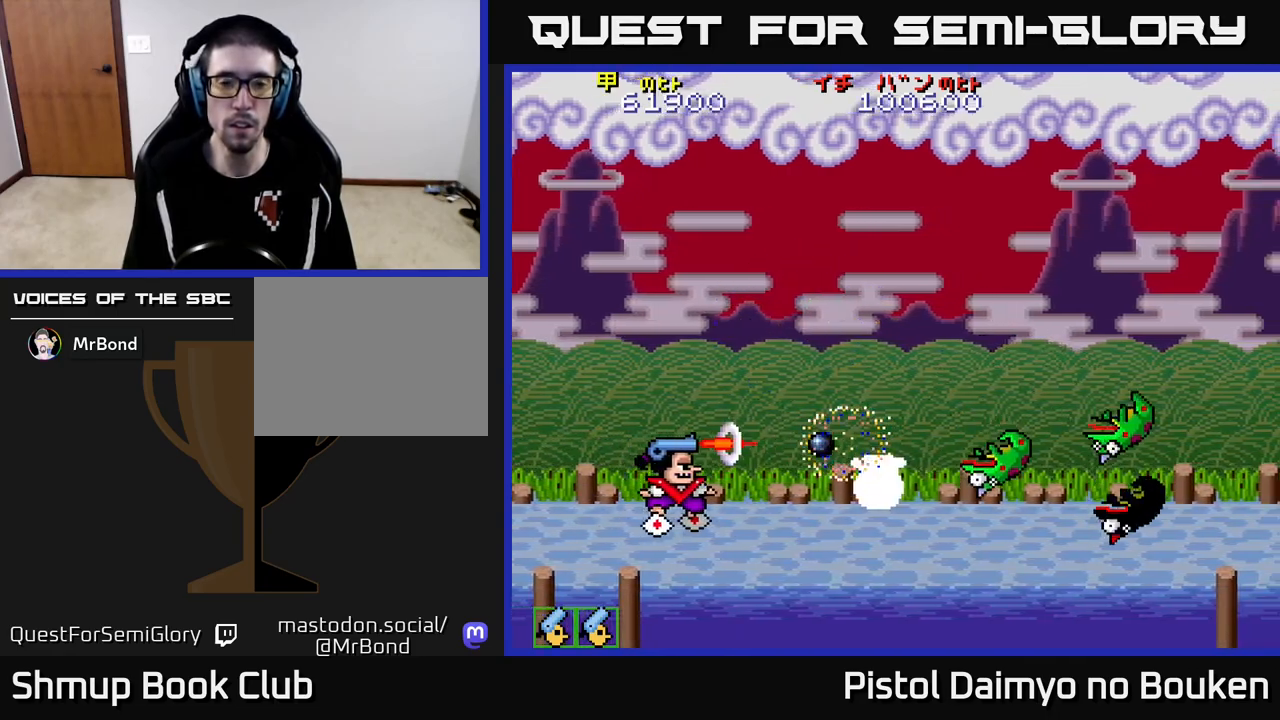
{"buttons": ["A", "DPAD_UP", "DPAD_RIGHT"], "left_stick": "center", "events": [[50, "A", "down"], [117, "A", "up"], [150, "DPAD_RIGHT", "up"], [200, "A", "down"], [217, "DPAD_RIGHT", "down"], [283, "A", "up"], [350, "A", "down"], [450, "A", "up"], [467, "DPAD_UP", "down"], [500, "A", "down"]]}
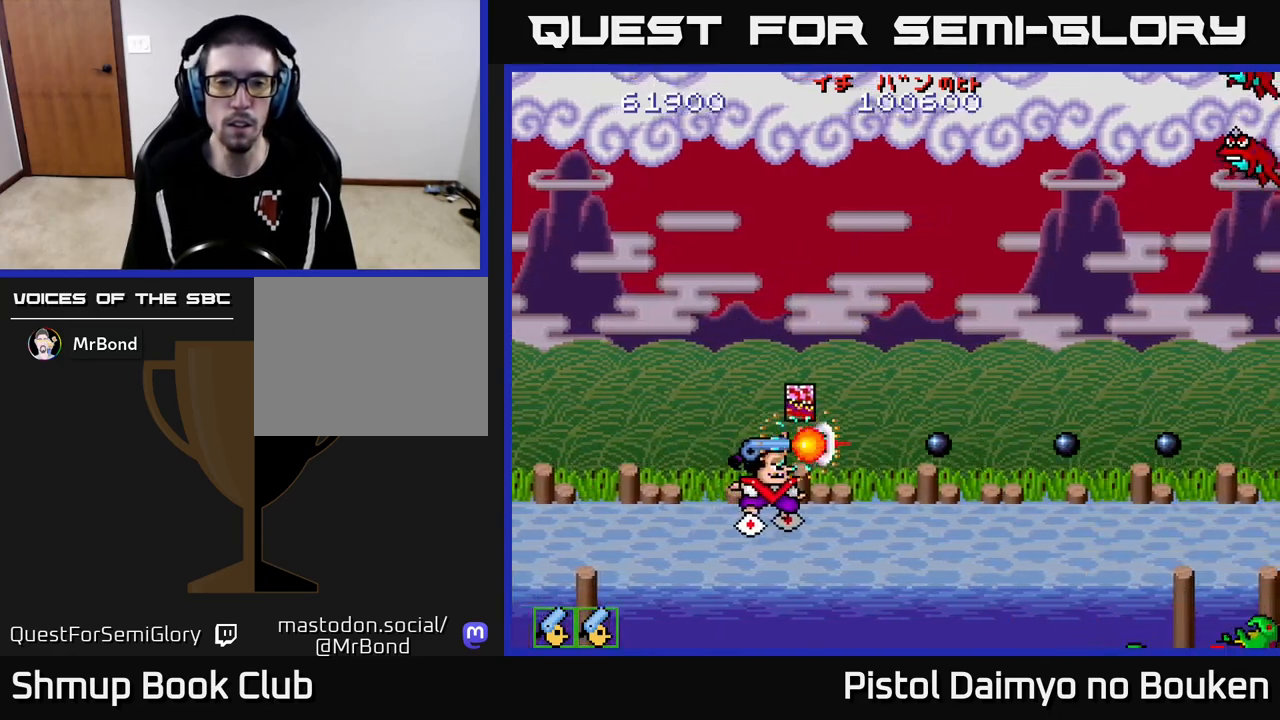
{"buttons": ["A", "DPAD_LEFT"], "left_stick": "center", "events": [[100, "DPAD_RIGHT", "up"], [167, "DPAD_LEFT", "down"], [483, "DPAD_UP", "up"]]}
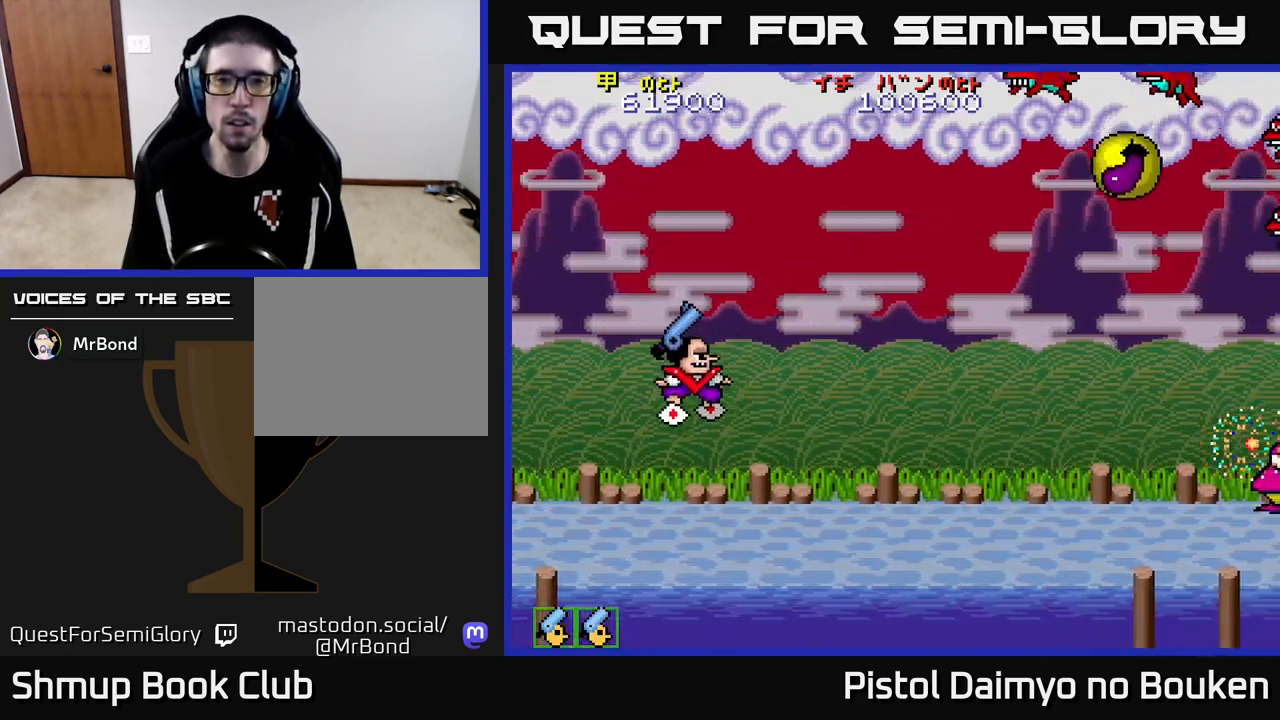
{"buttons": ["A"], "left_stick": "center", "events": [[50, "DPAD_DOWN", "down"], [250, "DPAD_LEFT", "up"], [283, "DPAD_RIGHT", "down"], [350, "DPAD_DOWN", "up"], [400, "DPAD_UP", "down"], [450, "DPAD_RIGHT", "up"], [483, "DPAD_UP", "up"]]}
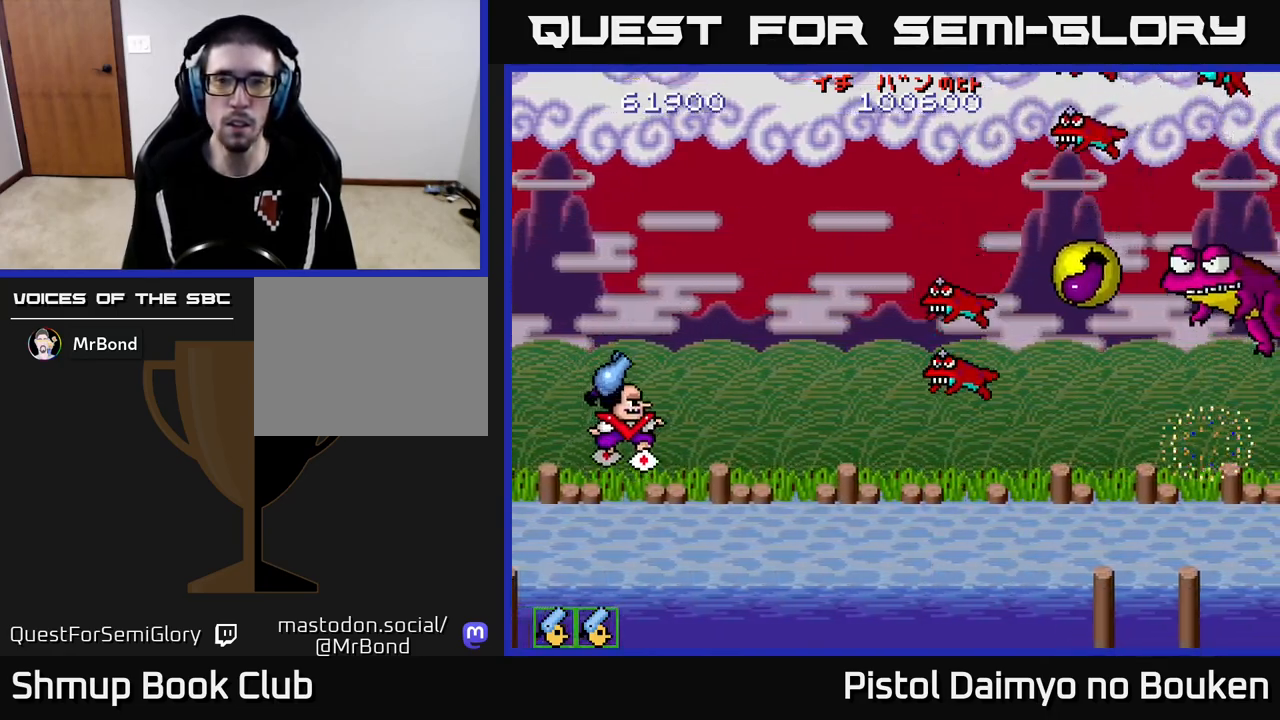
{"buttons": ["A", "DPAD_UP"], "left_stick": "center", "events": [[17, "DPAD_DOWN", "down"], [117, "DPAD_RIGHT", "down"], [150, "DPAD_DOWN", "up"], [167, "A", "up"], [283, "A", "down"], [350, "A", "up"], [450, "A", "down"], [467, "DPAD_UP", "down"], [500, "DPAD_RIGHT", "up"]]}